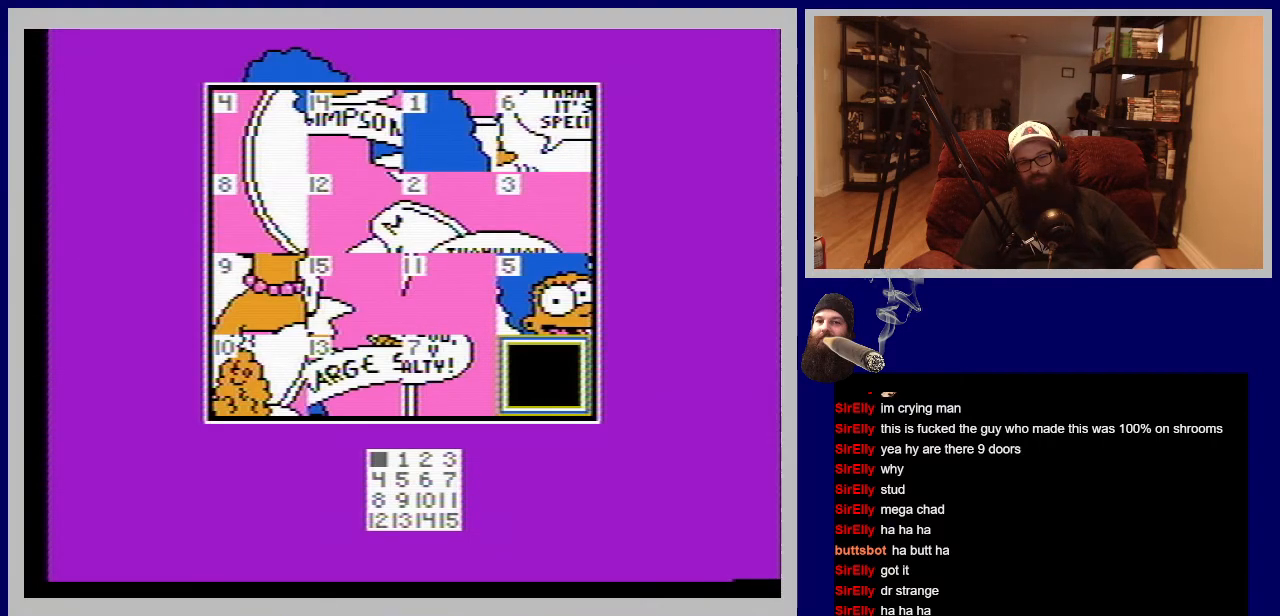
Gameplay with a controller (Nintendo layout); each line is a JSON object with the inputs held at the frame after it. "events" lists button and stick changes between this image and that frame as [ms after this image, input, new state], when the widget could be followed in between. Not read: L3 R3.
{"buttons": [], "events": [[50, "DPAD_UP", "down"], [233, "DPAD_UP", "up"]]}
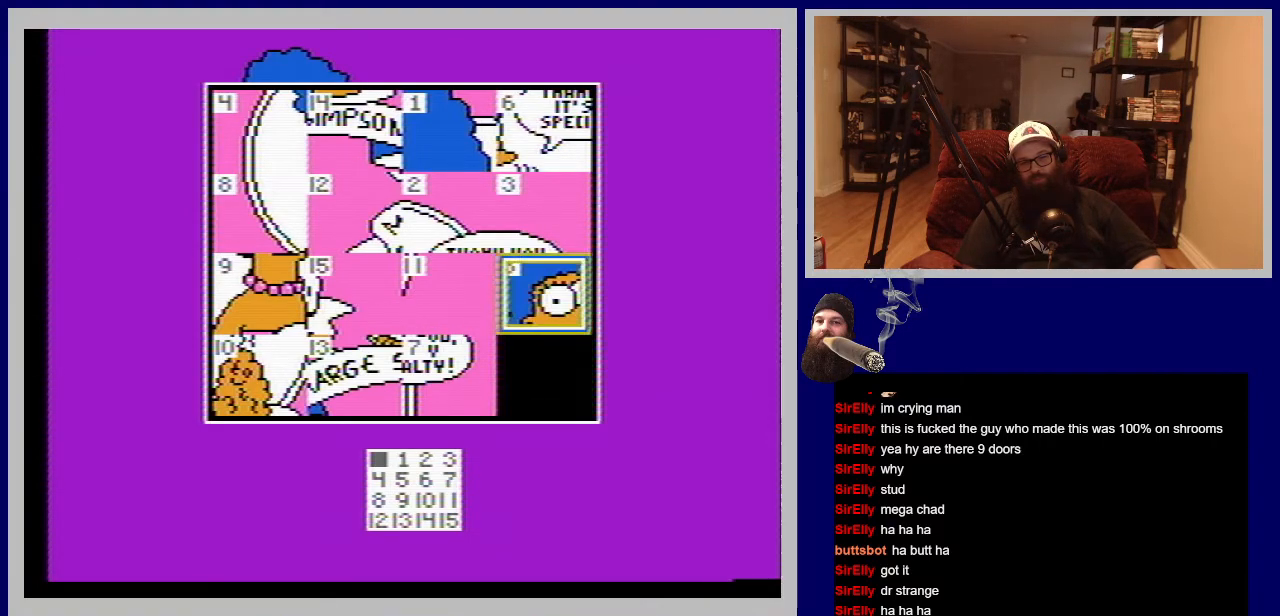
{"buttons": [], "events": [[83, "DPAD_LEFT", "down"], [250, "DPAD_LEFT", "up"]]}
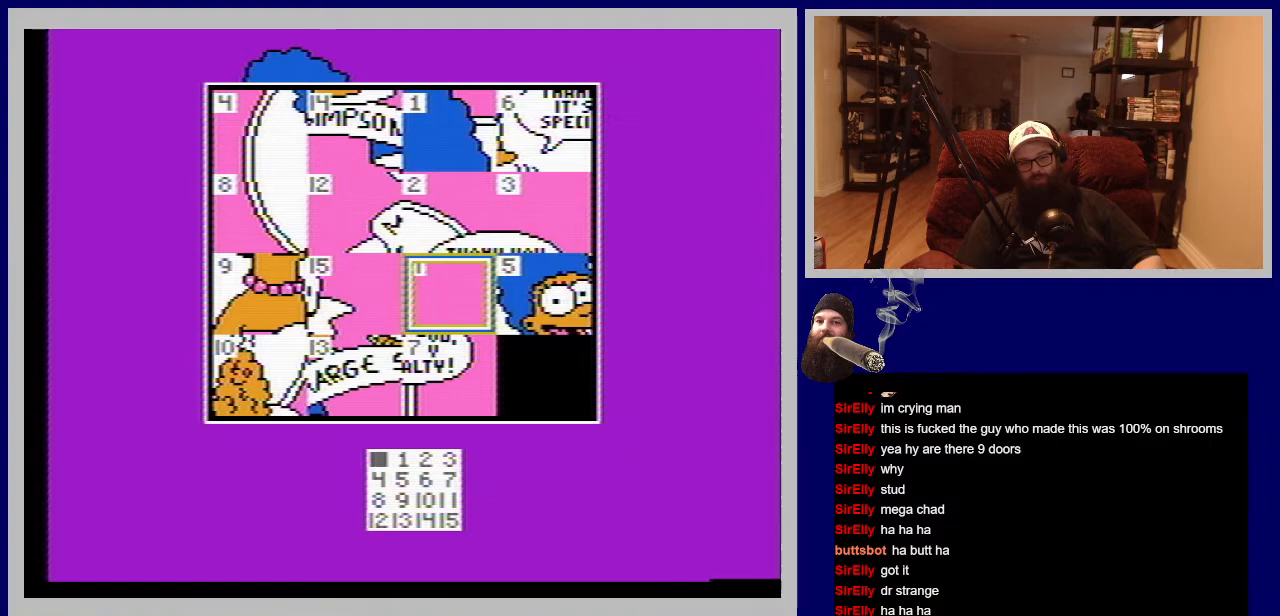
{"buttons": [], "events": [[233, "DPAD_LEFT", "down"], [400, "DPAD_LEFT", "up"]]}
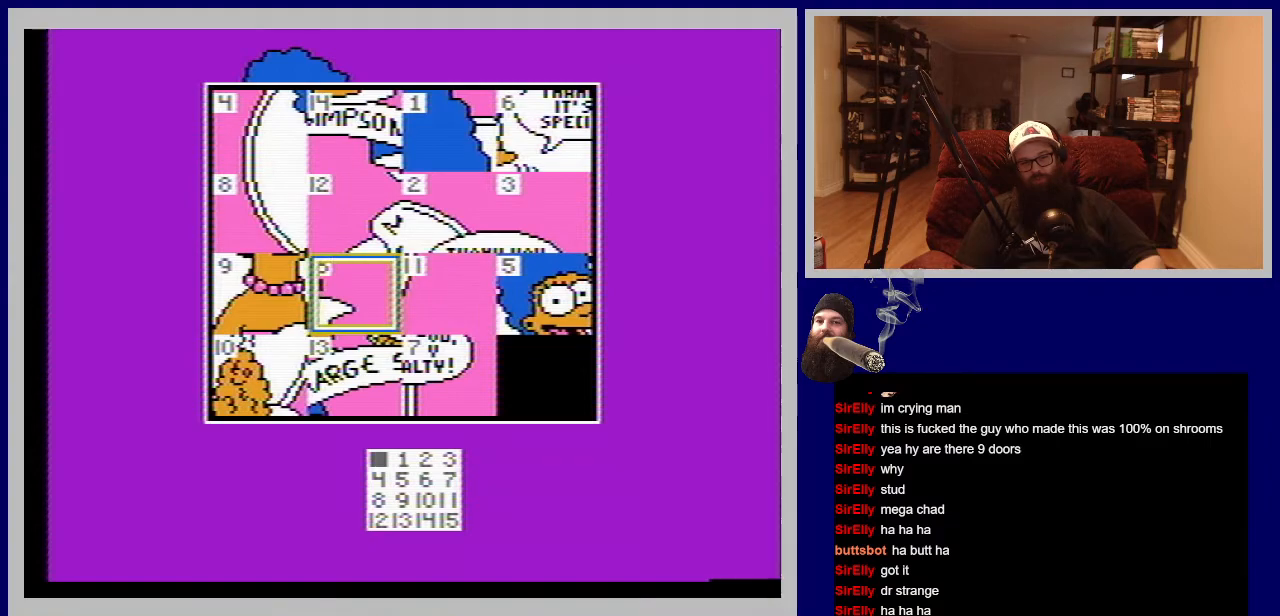
{"buttons": [], "events": []}
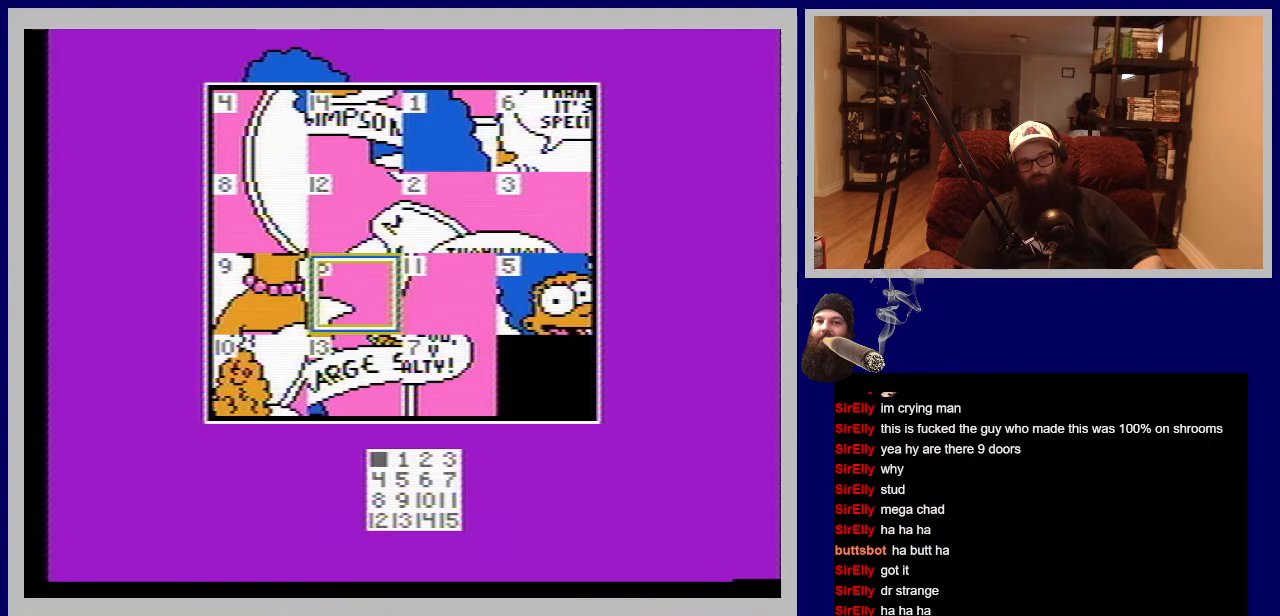
{"buttons": [], "events": []}
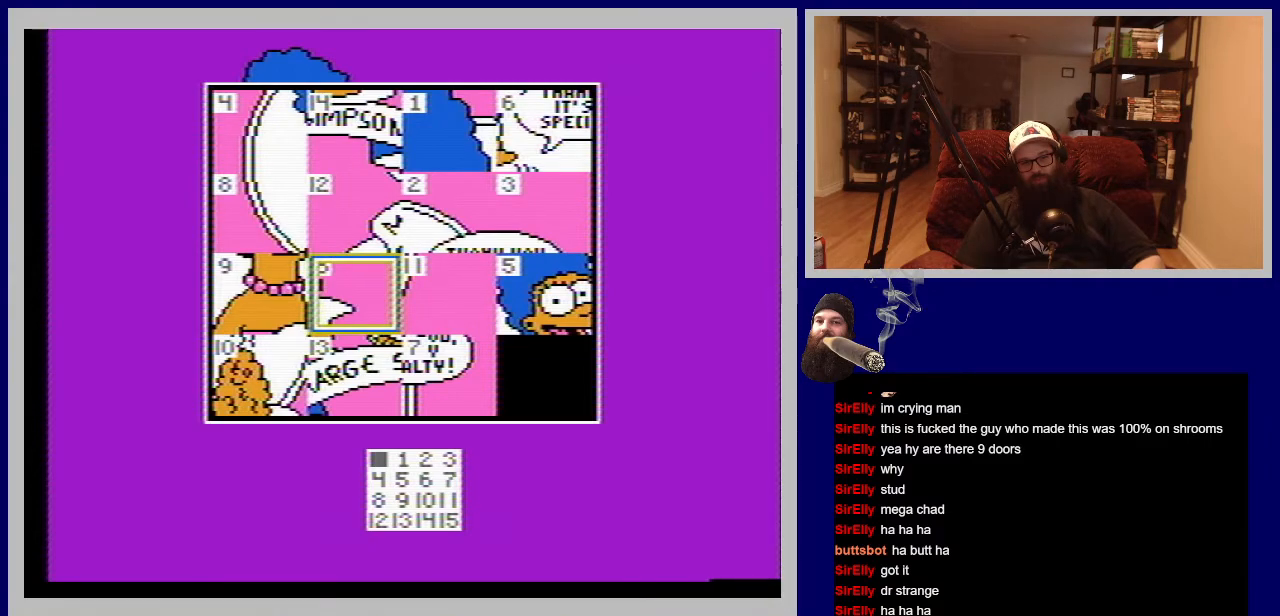
{"buttons": ["DPAD_UP"], "events": [[50, "DPAD_UP", "down"], [267, "DPAD_UP", "up"], [450, "DPAD_UP", "down"]]}
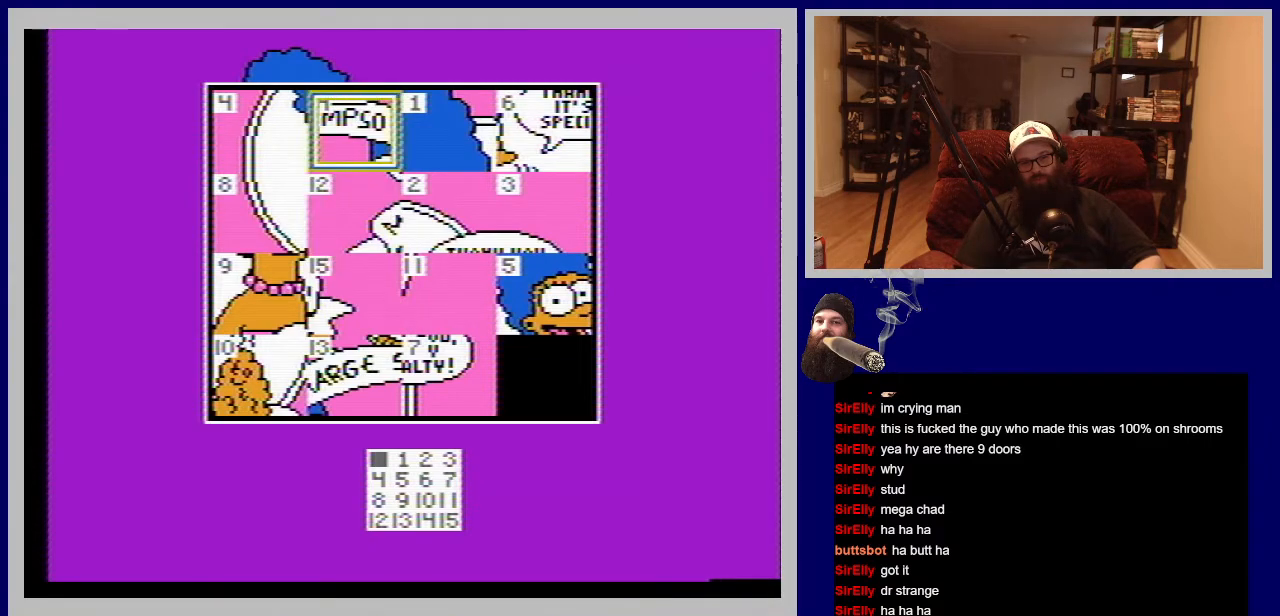
{"buttons": [], "events": [[117, "DPAD_UP", "up"]]}
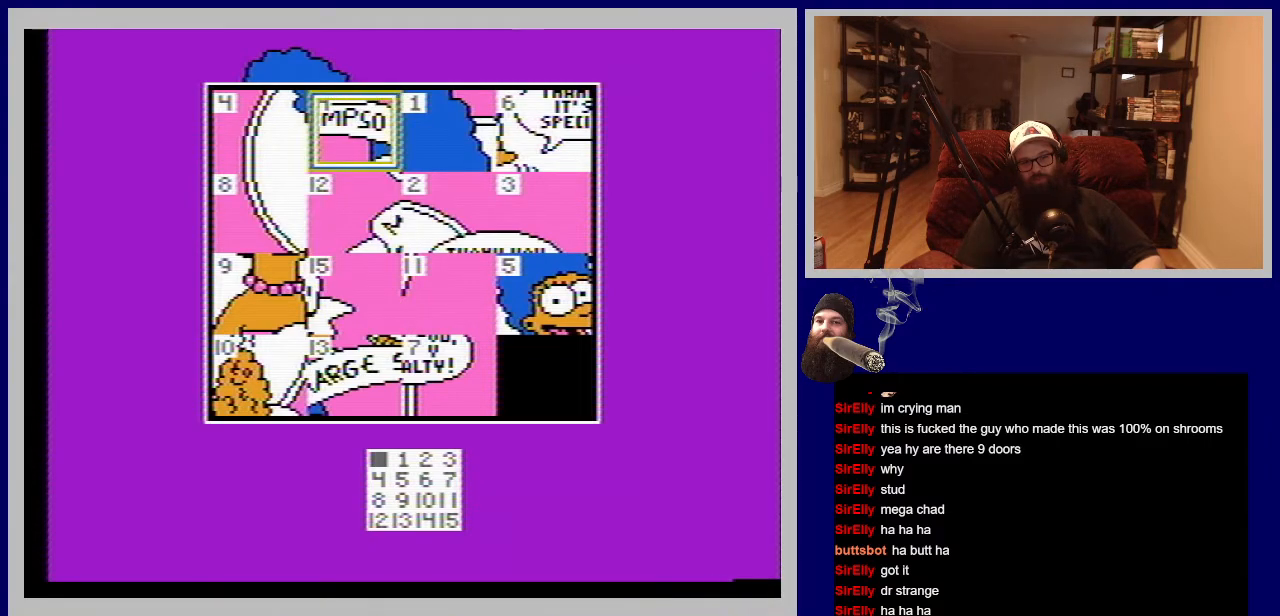
{"buttons": [], "events": [[133, "DPAD_RIGHT", "down"], [350, "DPAD_RIGHT", "up"]]}